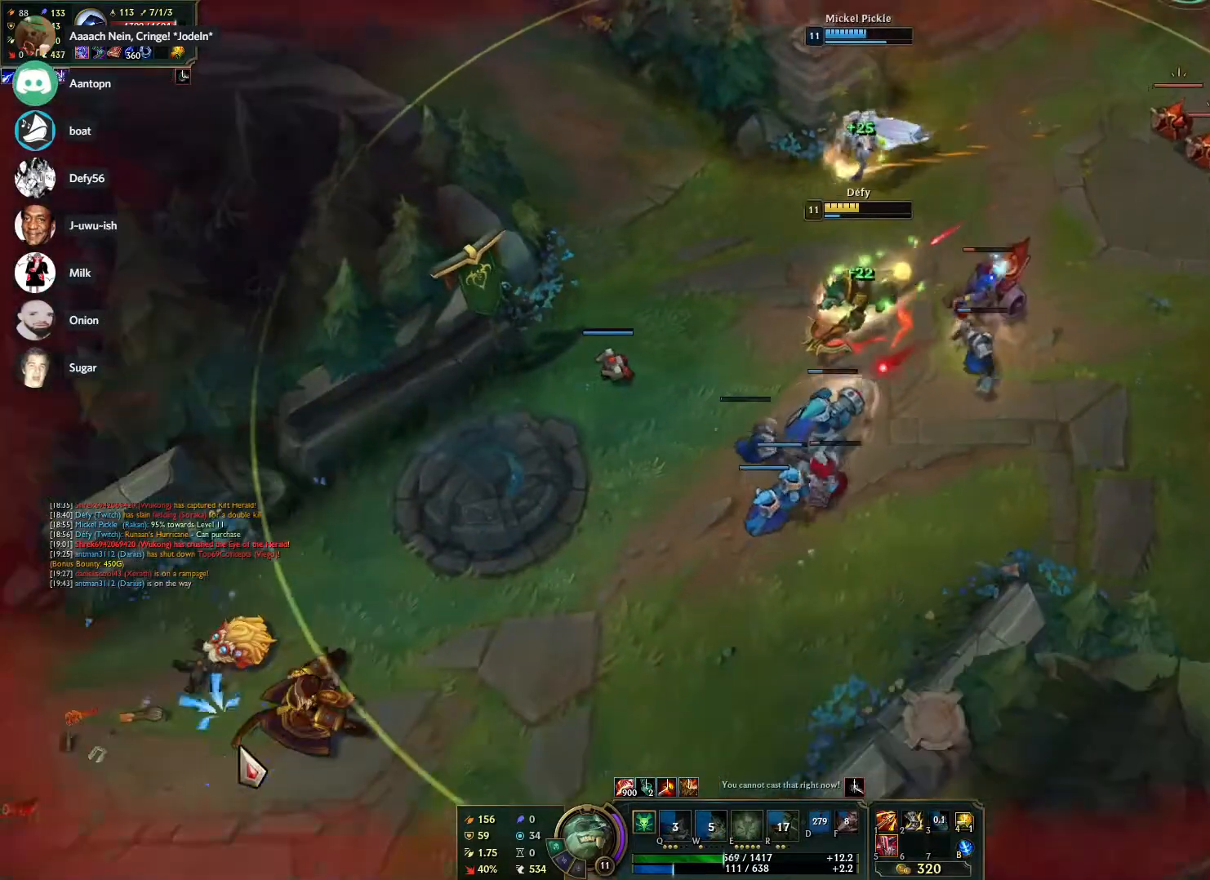
Gameplay with keyboard and mouse; each line is a JSON object with the keys and mouse buttons held at the frame after it. "events" lists presses ("down") and releases ("up") of "1", "2", "3", "4", "5", "a", "alt", "b", "c", "ctrl", "d", "e", "f", "g", "q", "r", "s", "shift", "space", "t", "tab", "tilde", "v", "w", "x", "z", "mouse_left", "mouse_wheel", "mouse_right", "mouse_mb4" and "mouse_mb5" between this image and that frame as [ms after this image, input, new state], when the widget could be followed in between. "mouse_left", "mouse_wheel", "mouse_right", "mouse_mb4", "mouse_mb5" = the "left", "wheel", "right", "mb4", "mb5" buttons of the "mouse" list. No other keys are recorded. "wheel" means that the mouse wheel is clicked or scrolled. Mouse movement is not recorded.
{"keys": [], "mouse": ["right"], "events": [[33, "mouse_right", "down"], [183, "mouse_right", "up"], [417, "mouse_right", "down"]]}
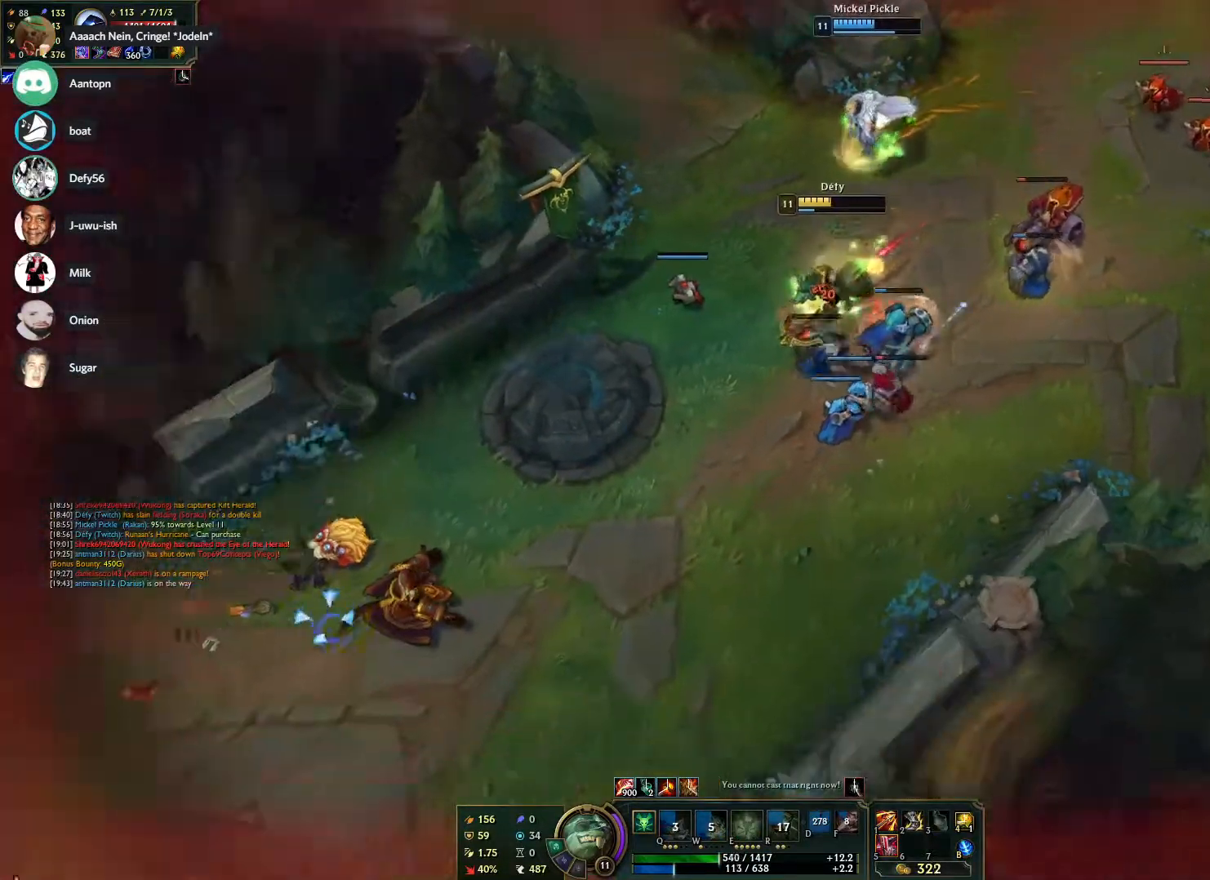
{"keys": [], "mouse": [], "events": [[50, "mouse_right", "up"], [150, "mouse_right", "down"], [283, "mouse_right", "up"], [333, "mouse_right", "down"], [467, "mouse_right", "up"]]}
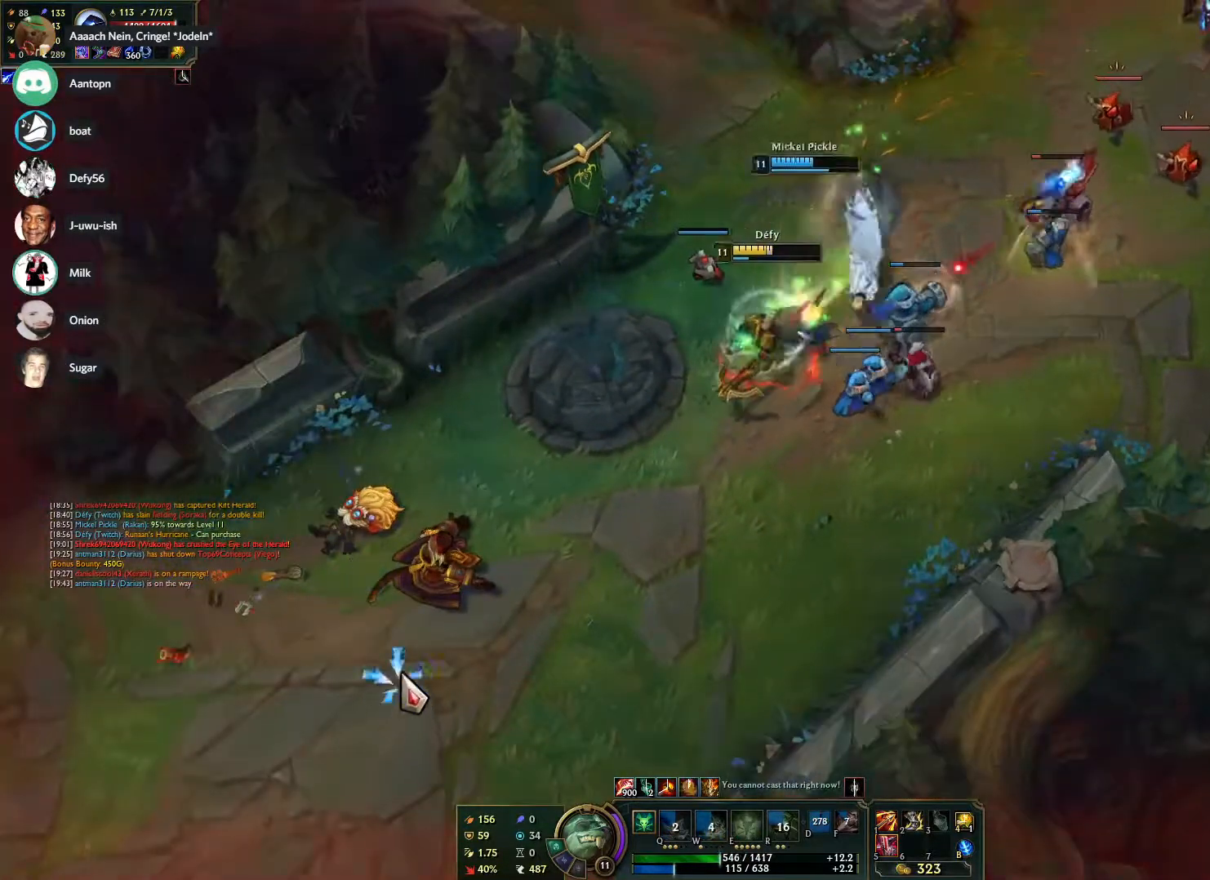
{"keys": [], "mouse": ["right"], "events": [[67, "mouse_right", "down"], [167, "mouse_right", "up"], [300, "mouse_right", "down"], [400, "mouse_right", "up"], [483, "mouse_right", "down"]]}
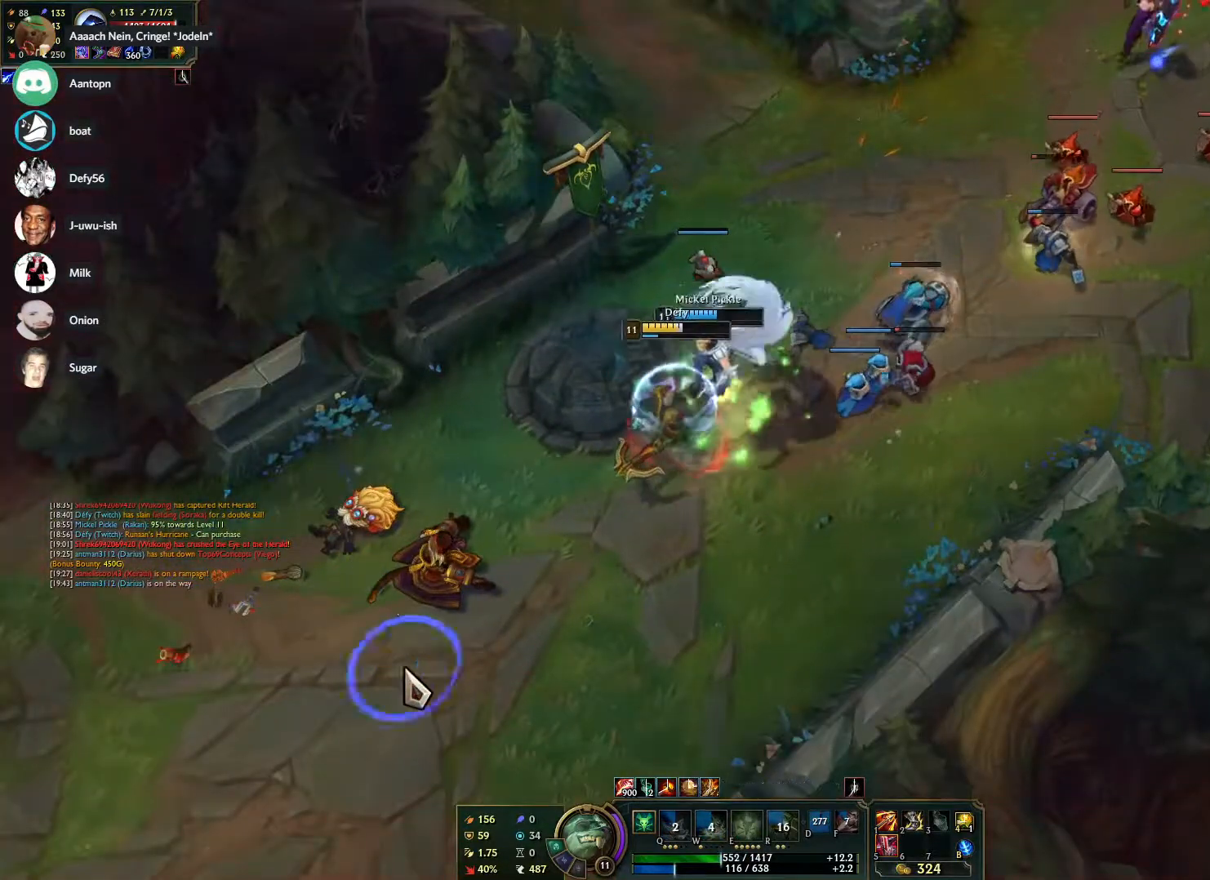
{"keys": [], "mouse": [], "events": [[83, "mouse_right", "up"], [183, "mouse_right", "down"], [267, "mouse_right", "up"]]}
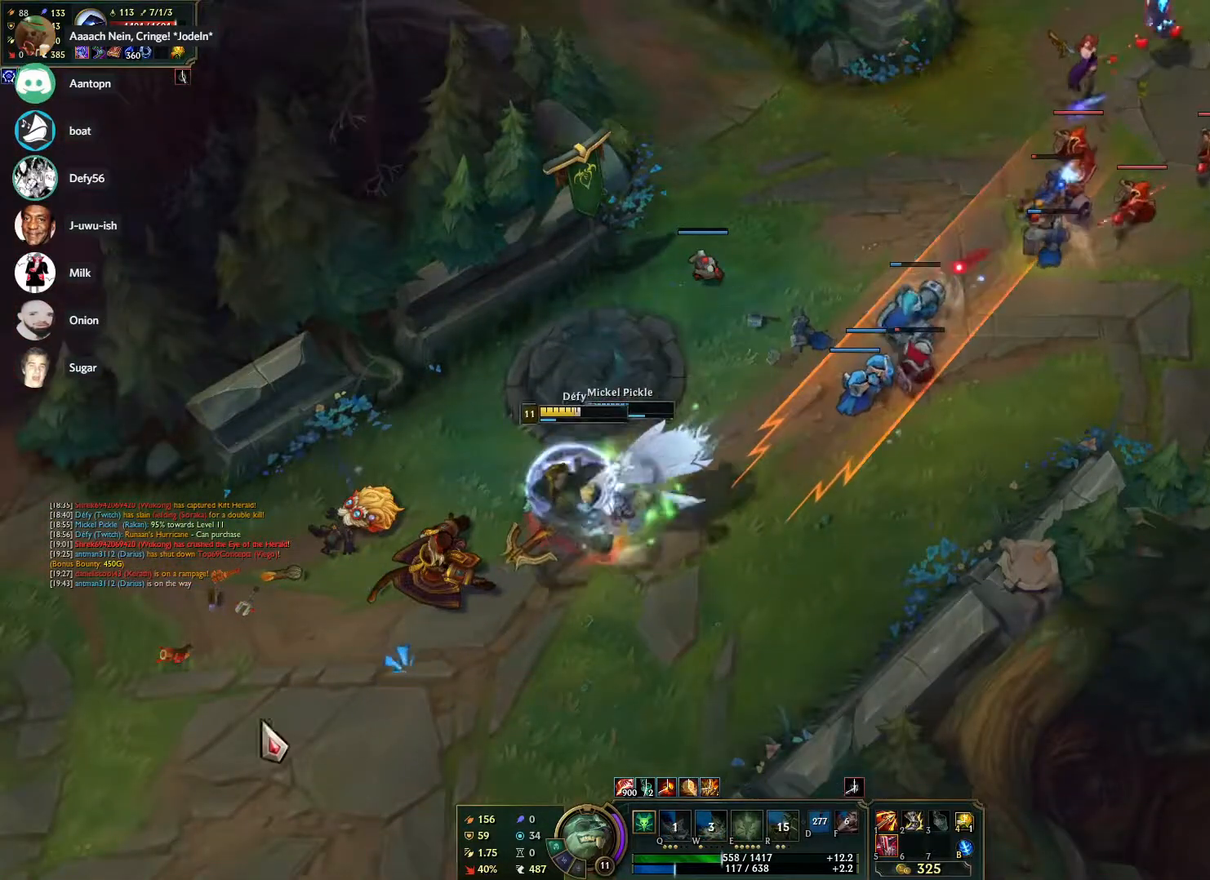
{"keys": [], "mouse": ["right"], "events": [[50, "mouse_right", "down"], [150, "mouse_right", "up"], [200, "mouse_right", "down"], [333, "mouse_right", "up"], [383, "mouse_right", "down"]]}
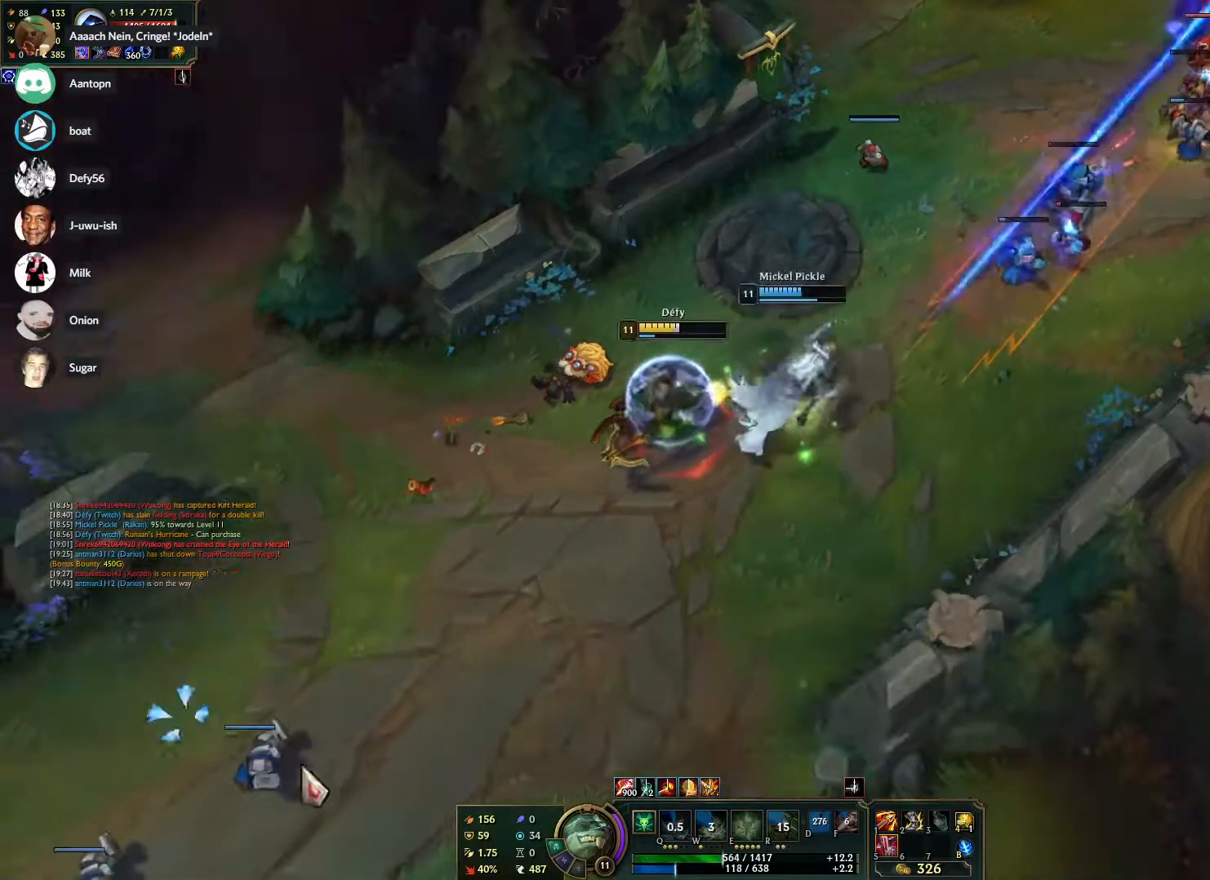
{"keys": [], "mouse": ["right"], "events": [[17, "mouse_right", "up"], [67, "mouse_right", "down"], [217, "mouse_right", "up"], [250, "mouse_right", "down"], [400, "mouse_right", "up"], [450, "mouse_right", "down"]]}
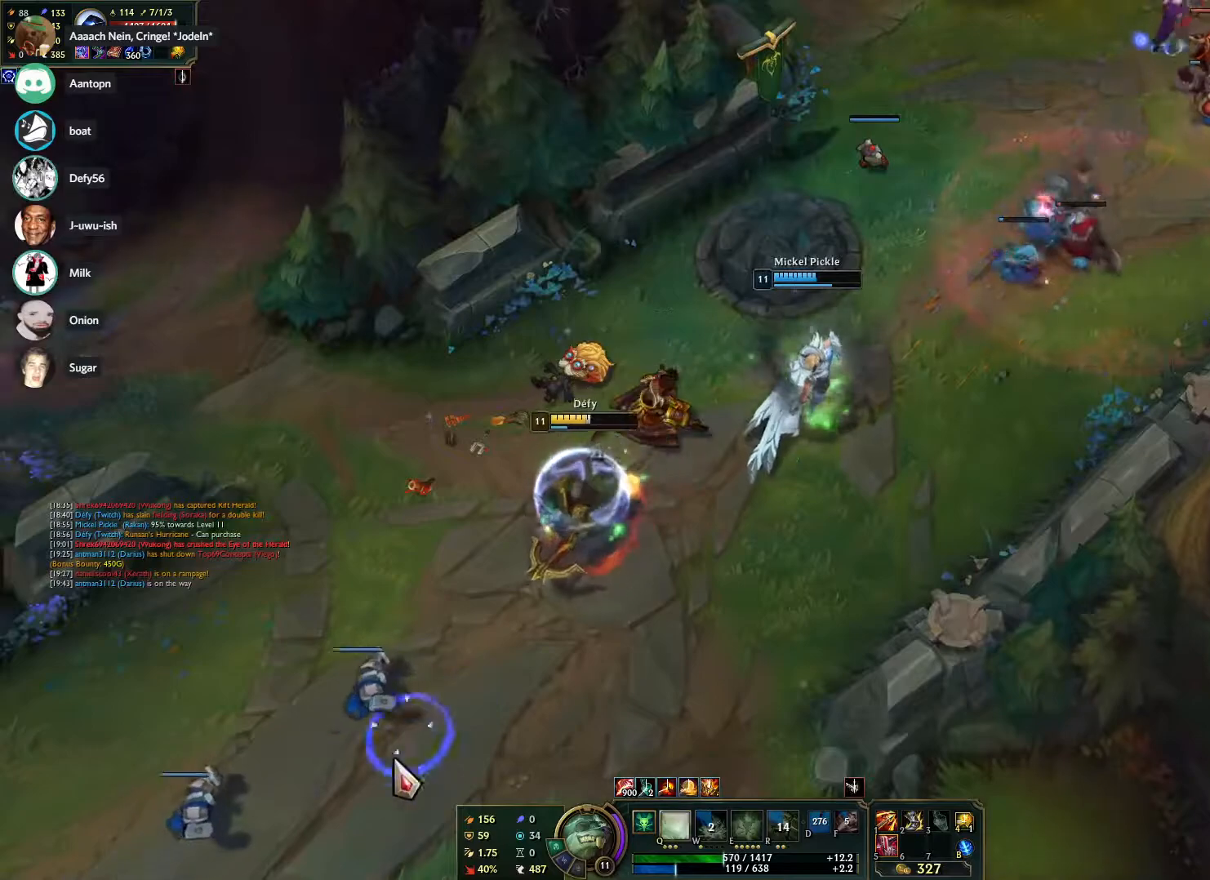
{"keys": [], "mouse": [], "events": [[83, "mouse_right", "up"], [183, "mouse_right", "down"], [267, "mouse_right", "up"], [317, "q", "down"], [367, "mouse_right", "down"], [417, "q", "up"], [467, "mouse_right", "up"]]}
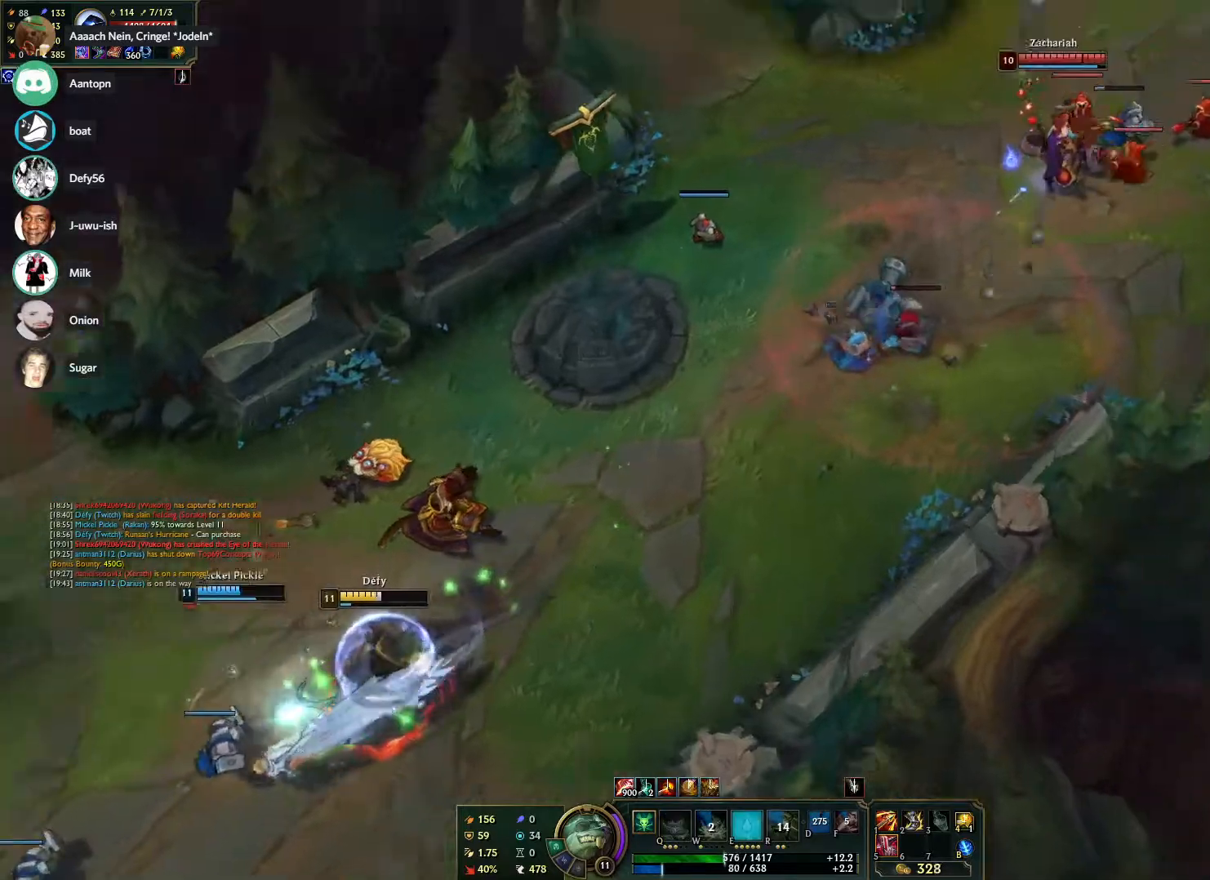
{"keys": [], "mouse": ["right"], "events": [[50, "mouse_right", "down"], [150, "mouse_right", "up"], [283, "alt", "down"], [283, "mouse_left", "down"], [433, "mouse_left", "up"], [467, "alt", "up"], [467, "mouse_right", "down"]]}
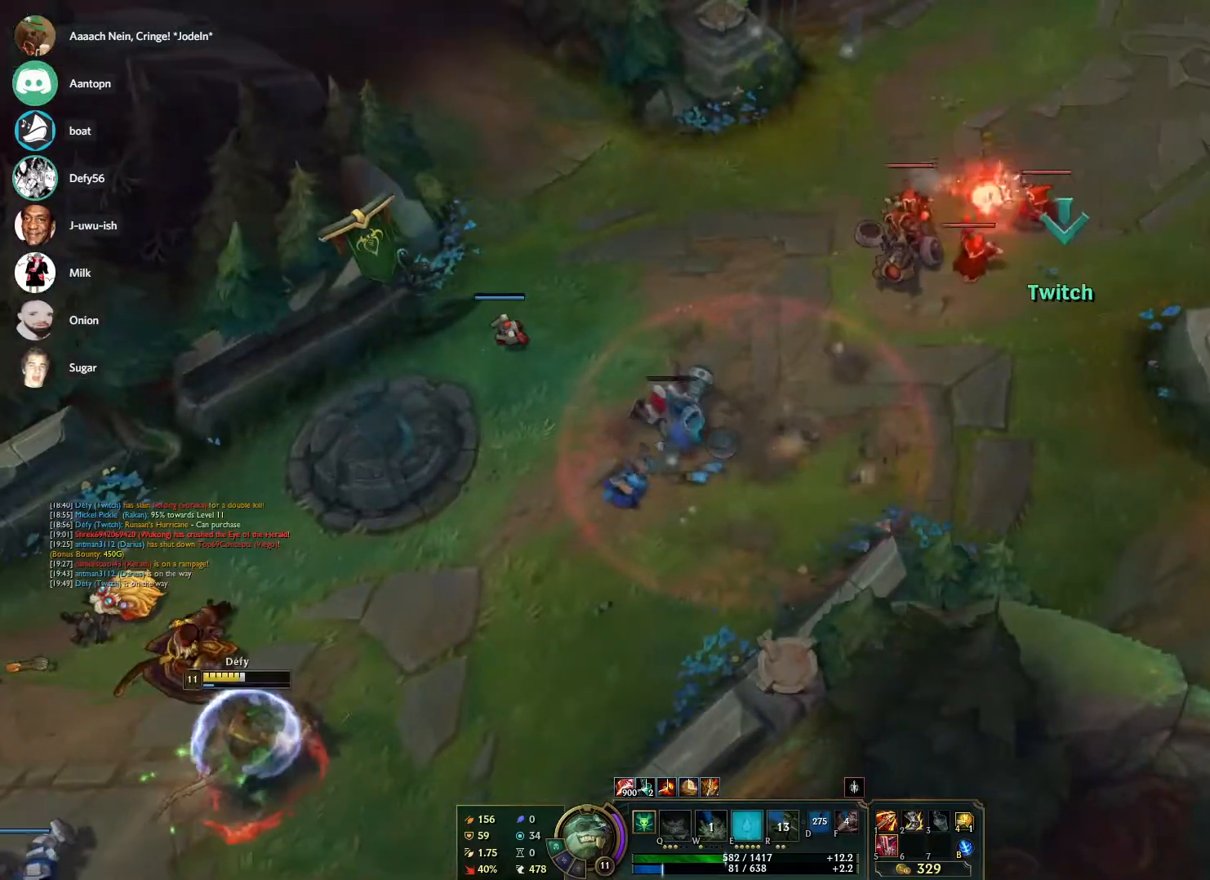
{"keys": [], "mouse": ["right"], "events": [[67, "mouse_right", "up"], [167, "mouse_right", "down"], [250, "mouse_right", "up"], [300, "mouse_right", "down"], [450, "mouse_right", "up"], [483, "mouse_right", "down"]]}
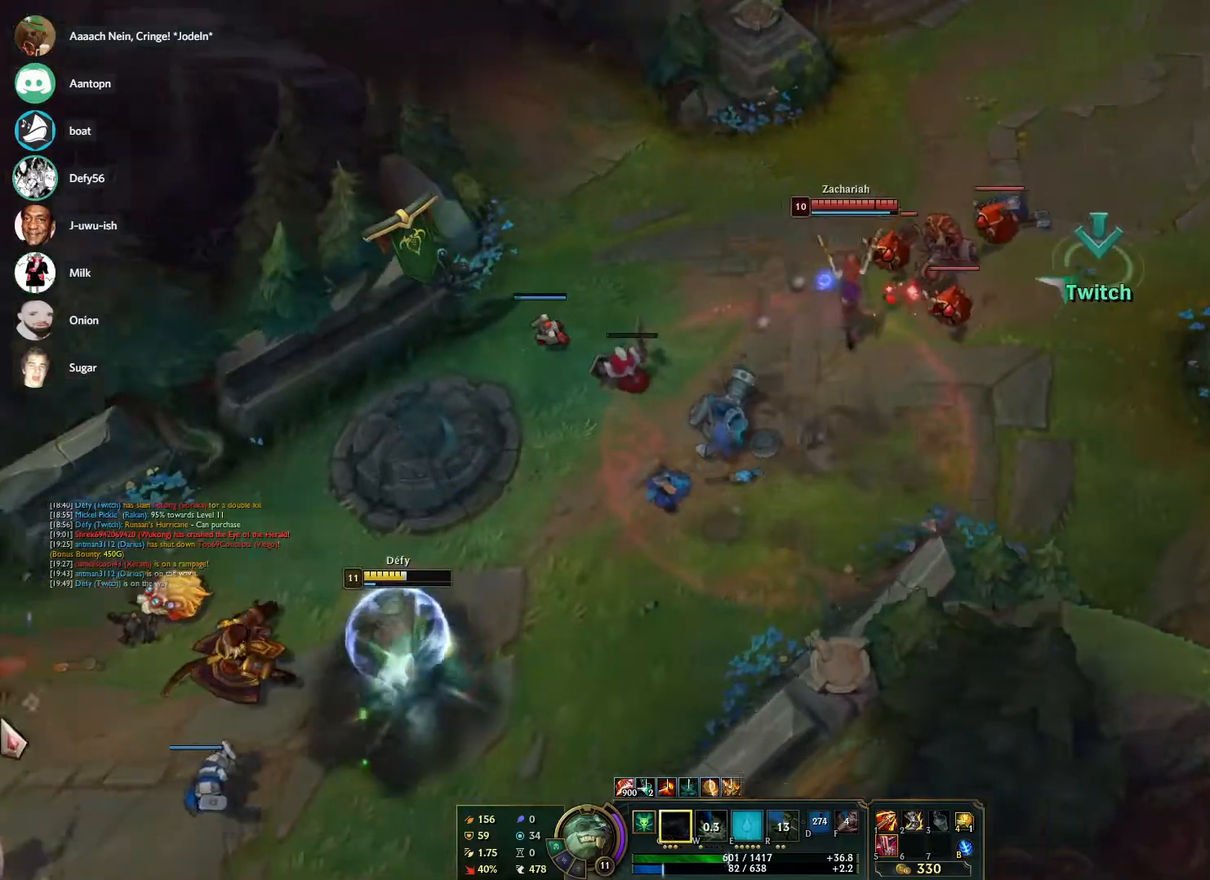
{"keys": [], "mouse": [], "events": [[133, "mouse_right", "up"], [183, "mouse_right", "down"], [317, "mouse_right", "up"], [417, "mouse_right", "down"], [500, "mouse_right", "up"]]}
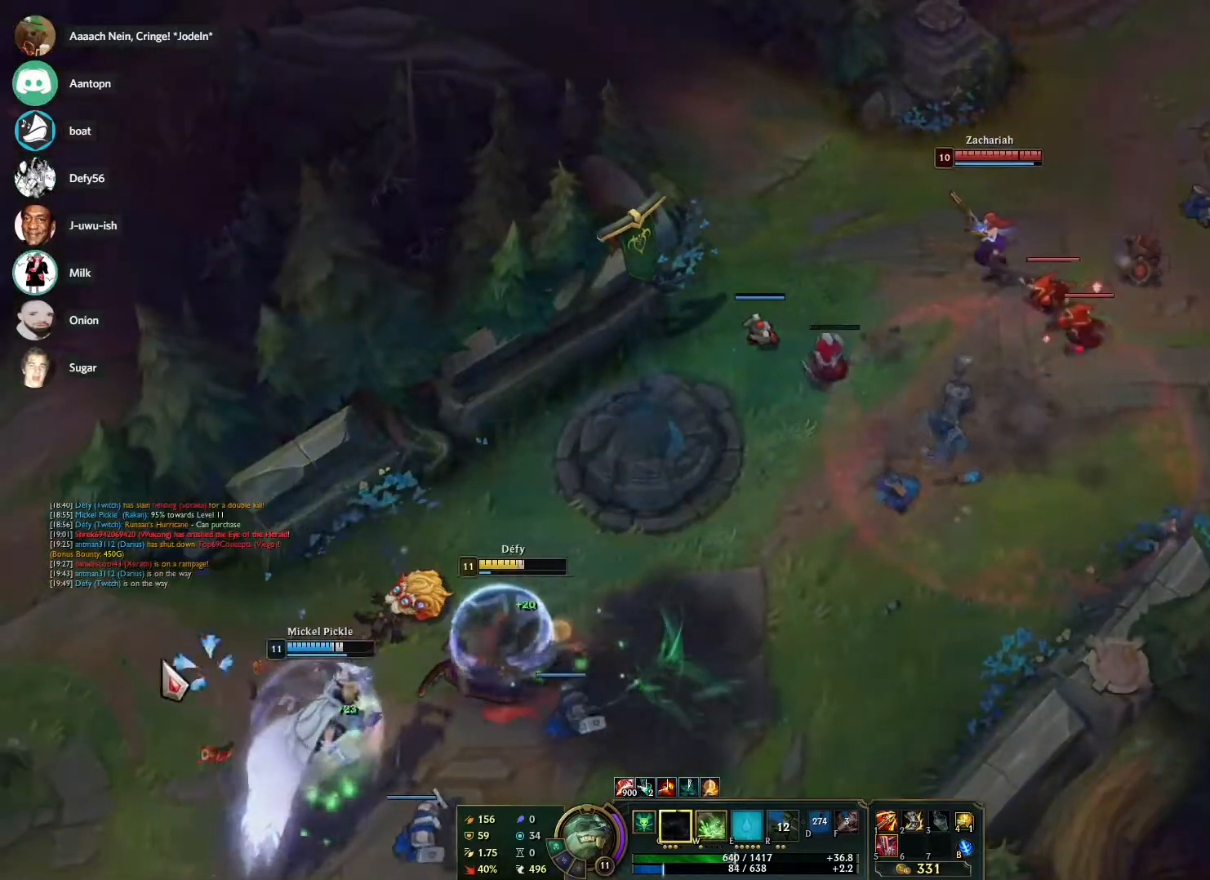
{"keys": [], "mouse": ["right"], "events": [[100, "mouse_right", "down"], [200, "mouse_right", "up"], [283, "mouse_right", "down"], [383, "mouse_right", "up"], [467, "mouse_right", "down"]]}
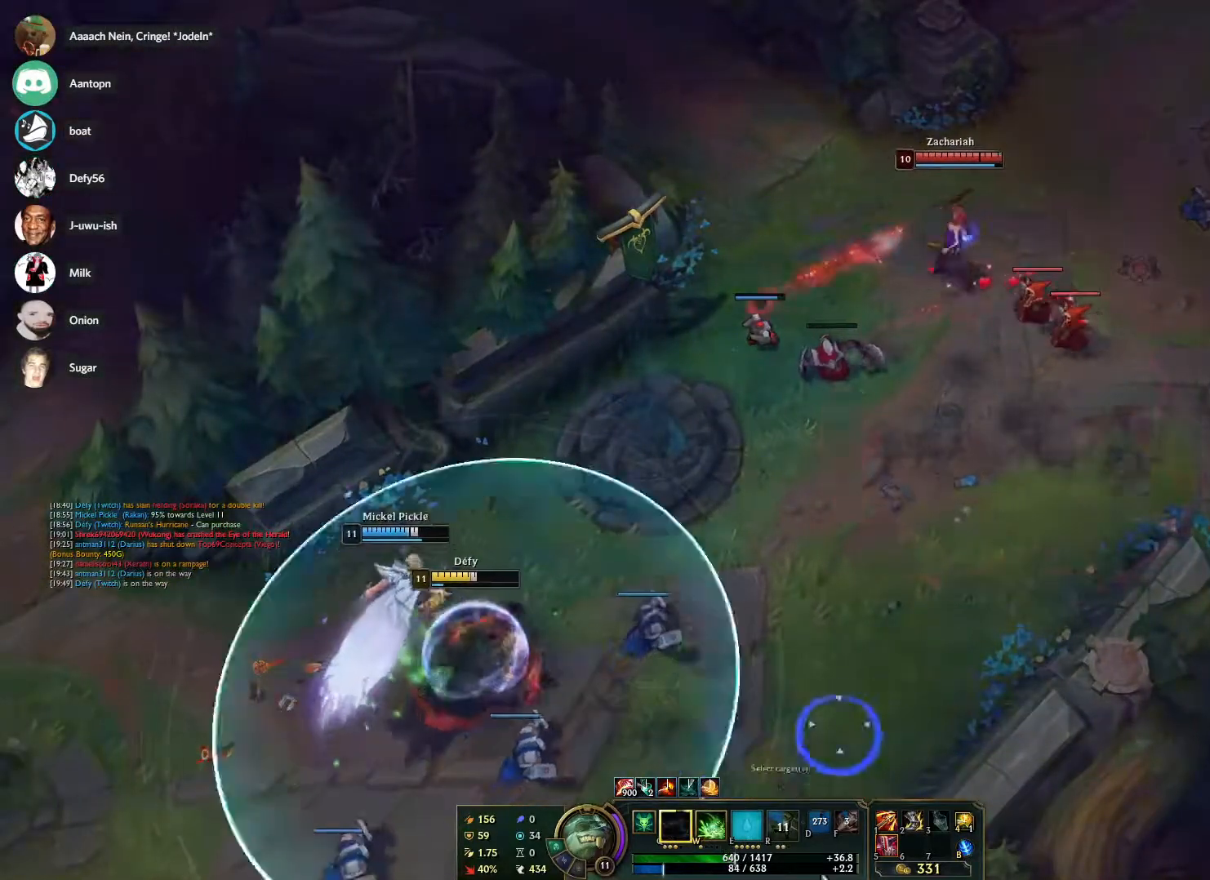
{"keys": [], "mouse": [], "events": [[117, "mouse_right", "up"], [167, "mouse_right", "down"], [300, "mouse_right", "up"], [350, "mouse_right", "down"], [483, "mouse_right", "up"]]}
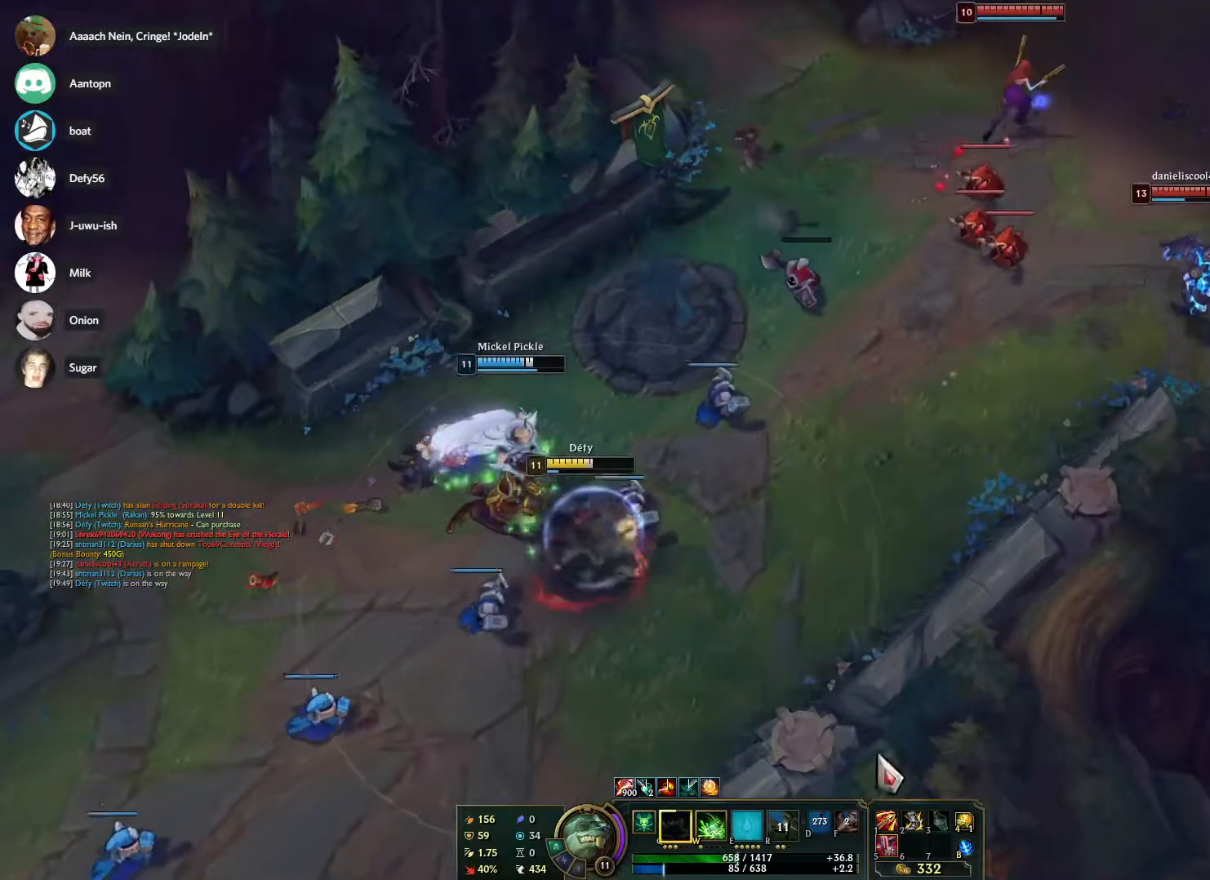
{"keys": [], "mouse": ["right"], "events": [[33, "mouse_right", "down"], [183, "mouse_right", "up"], [217, "mouse_right", "down"], [367, "mouse_right", "up"], [417, "mouse_right", "down"]]}
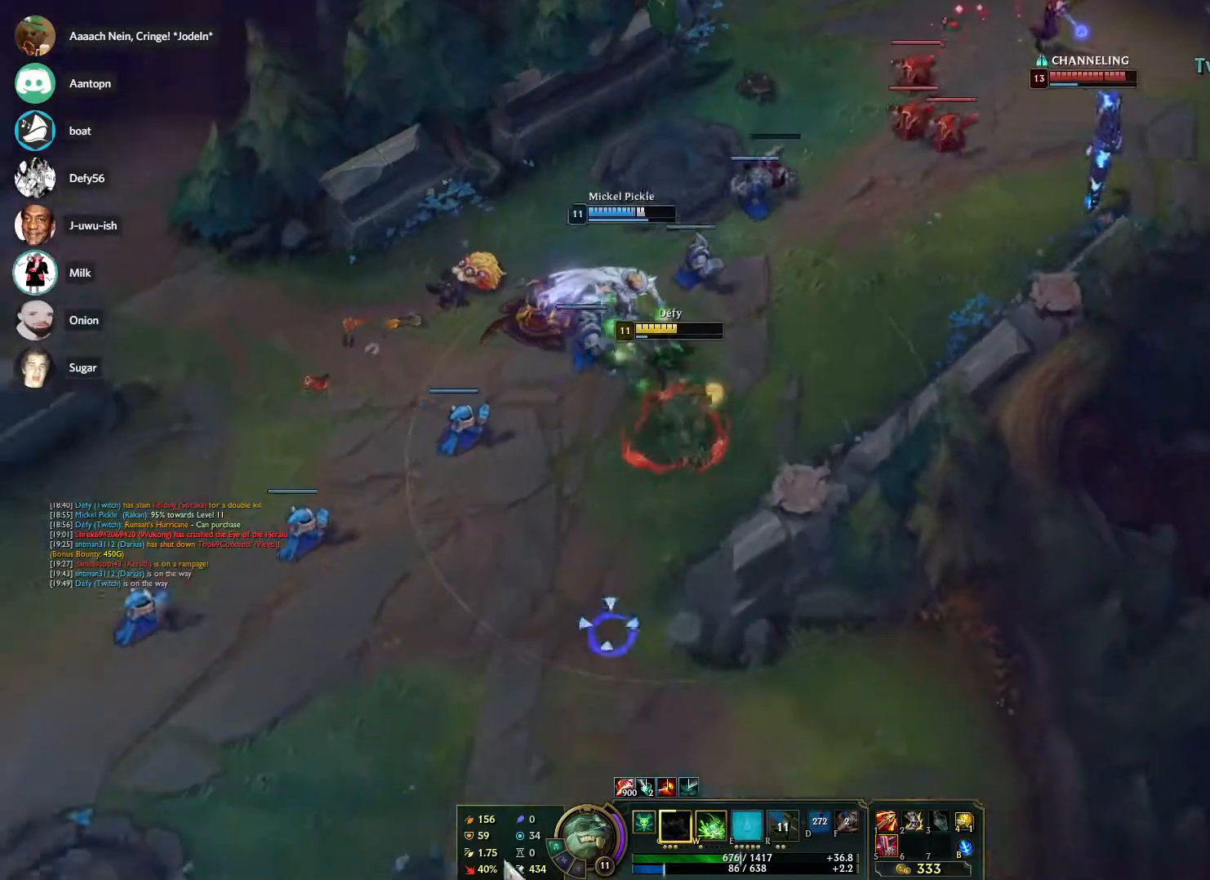
{"keys": [], "mouse": [], "events": [[50, "mouse_right", "up"], [100, "mouse_right", "down"], [233, "mouse_right", "up"], [283, "mouse_right", "down"], [433, "mouse_right", "up"]]}
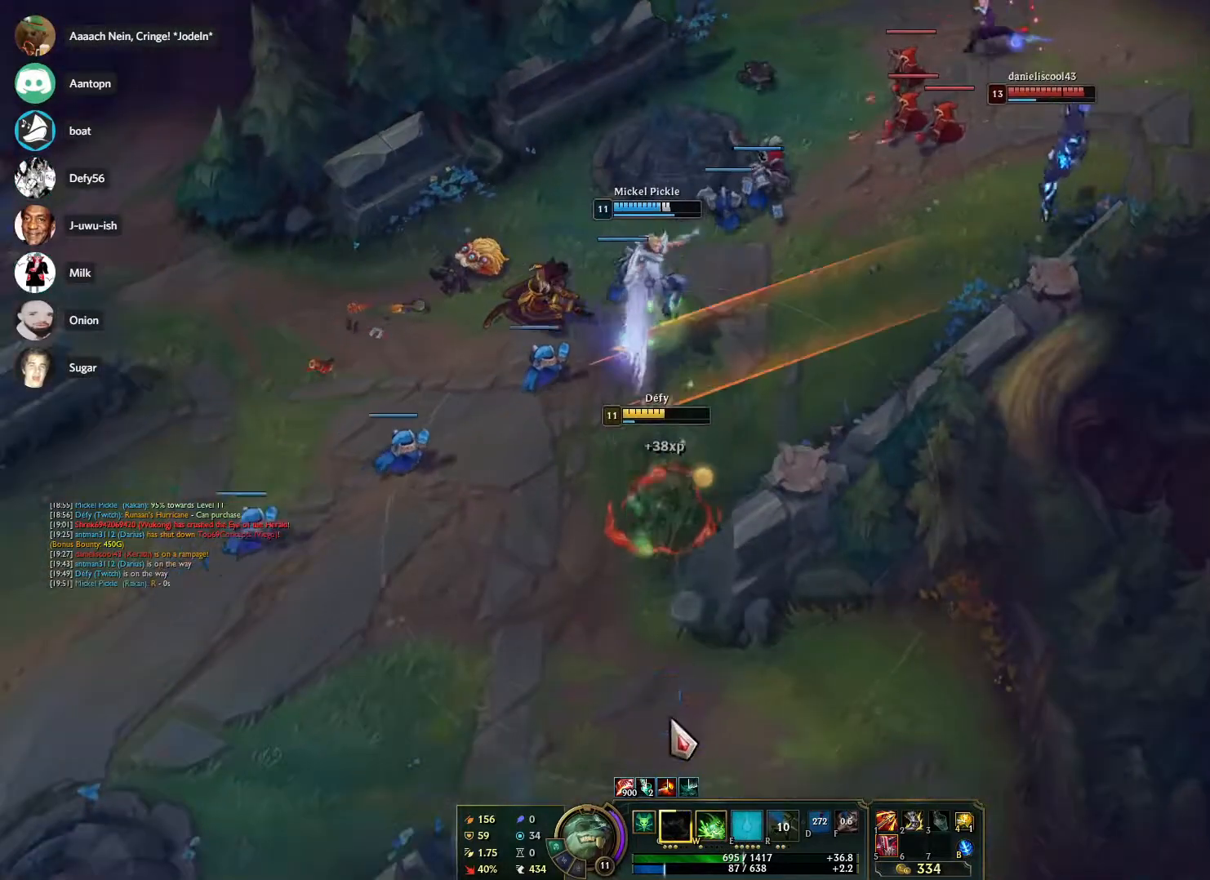
{"keys": [], "mouse": [], "events": [[17, "mouse_right", "down"], [167, "mouse_right", "up"]]}
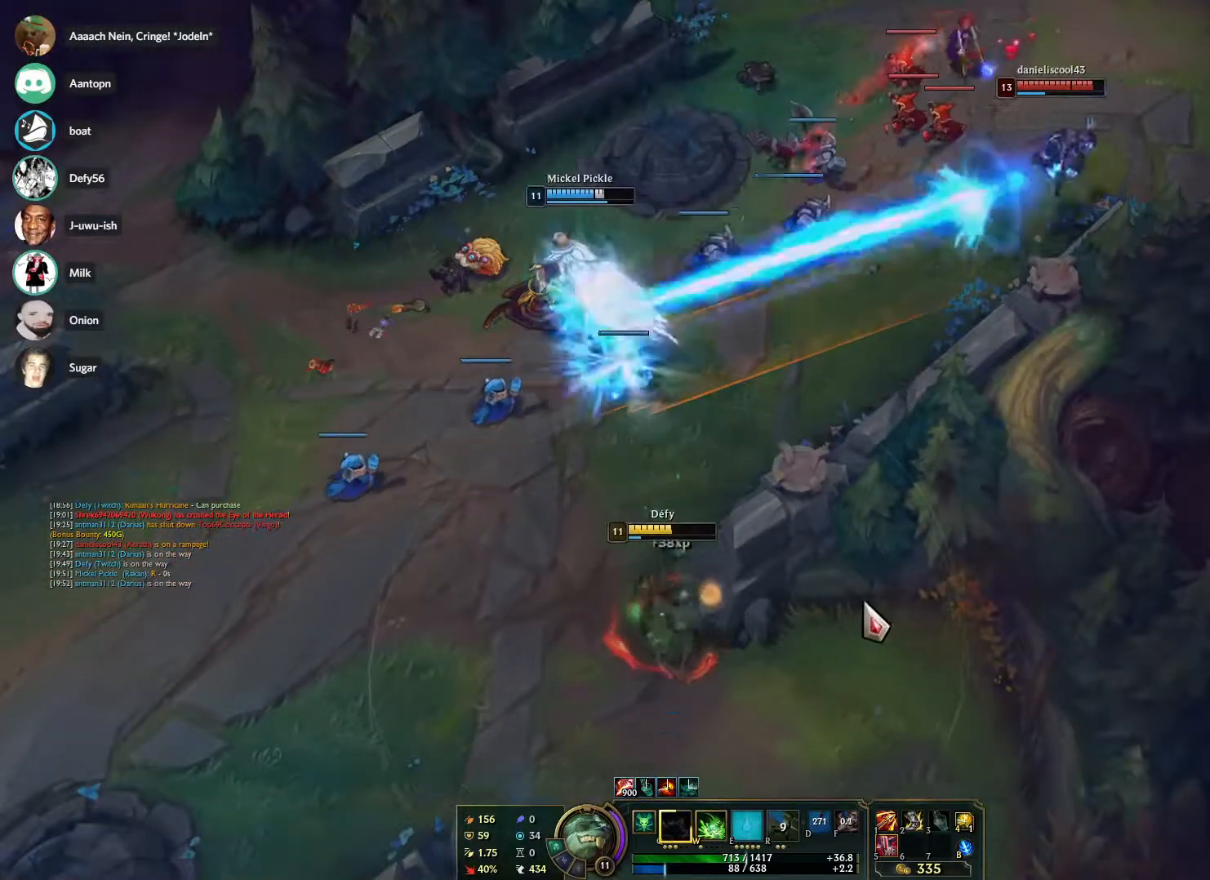
{"keys": [], "mouse": ["right"], "events": [[133, "mouse_right", "down"], [233, "mouse_right", "up"], [267, "mouse_right", "down"], [367, "mouse_right", "up"], [467, "mouse_right", "down"]]}
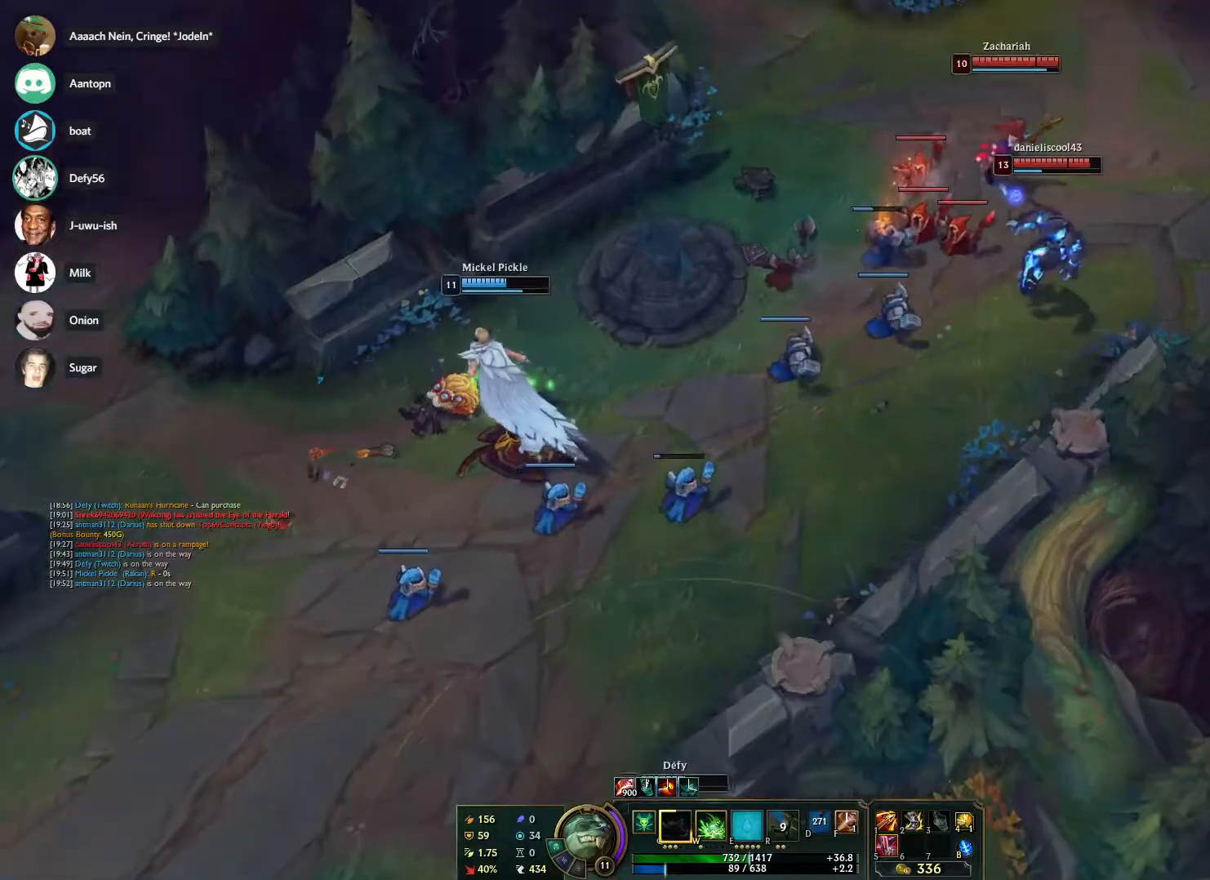
{"keys": [], "mouse": ["right"], "events": [[50, "mouse_right", "up"], [150, "mouse_right", "down"], [233, "mouse_right", "up"], [467, "mouse_right", "down"]]}
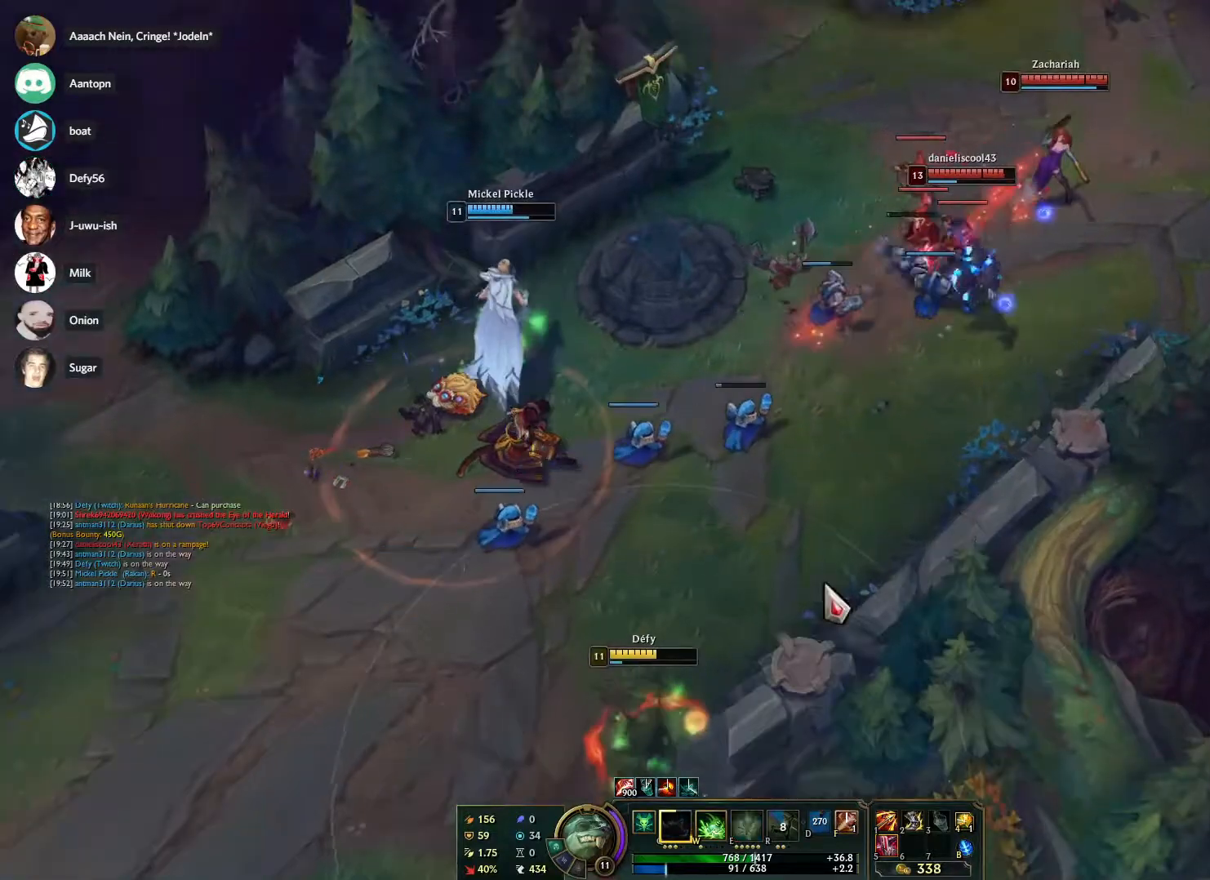
{"keys": [], "mouse": ["right"], "events": [[67, "mouse_right", "up"], [167, "mouse_right", "down"], [250, "mouse_right", "up"], [450, "mouse_right", "down"]]}
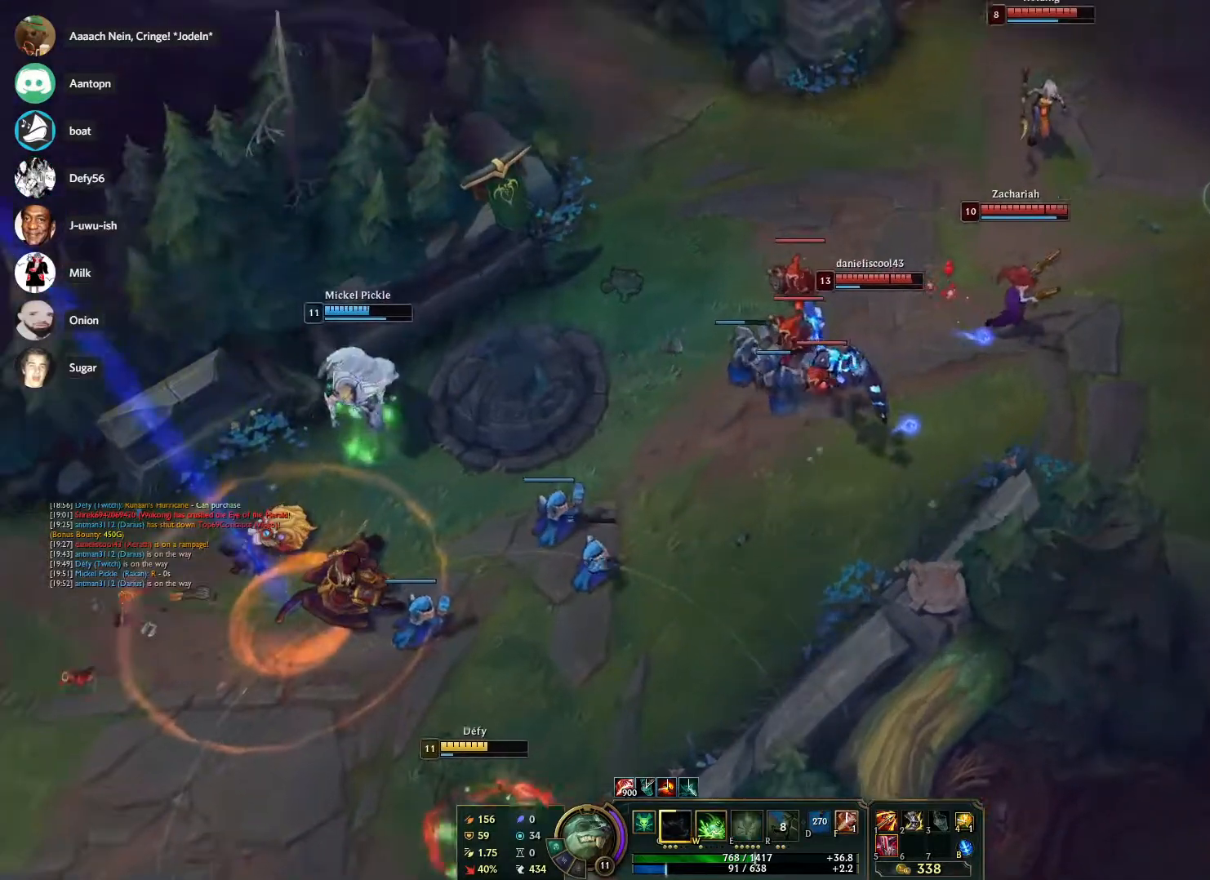
{"keys": [], "mouse": [], "events": [[83, "mouse_right", "up"], [183, "mouse_right", "down"], [267, "mouse_right", "up"], [367, "mouse_right", "down"], [467, "mouse_right", "up"]]}
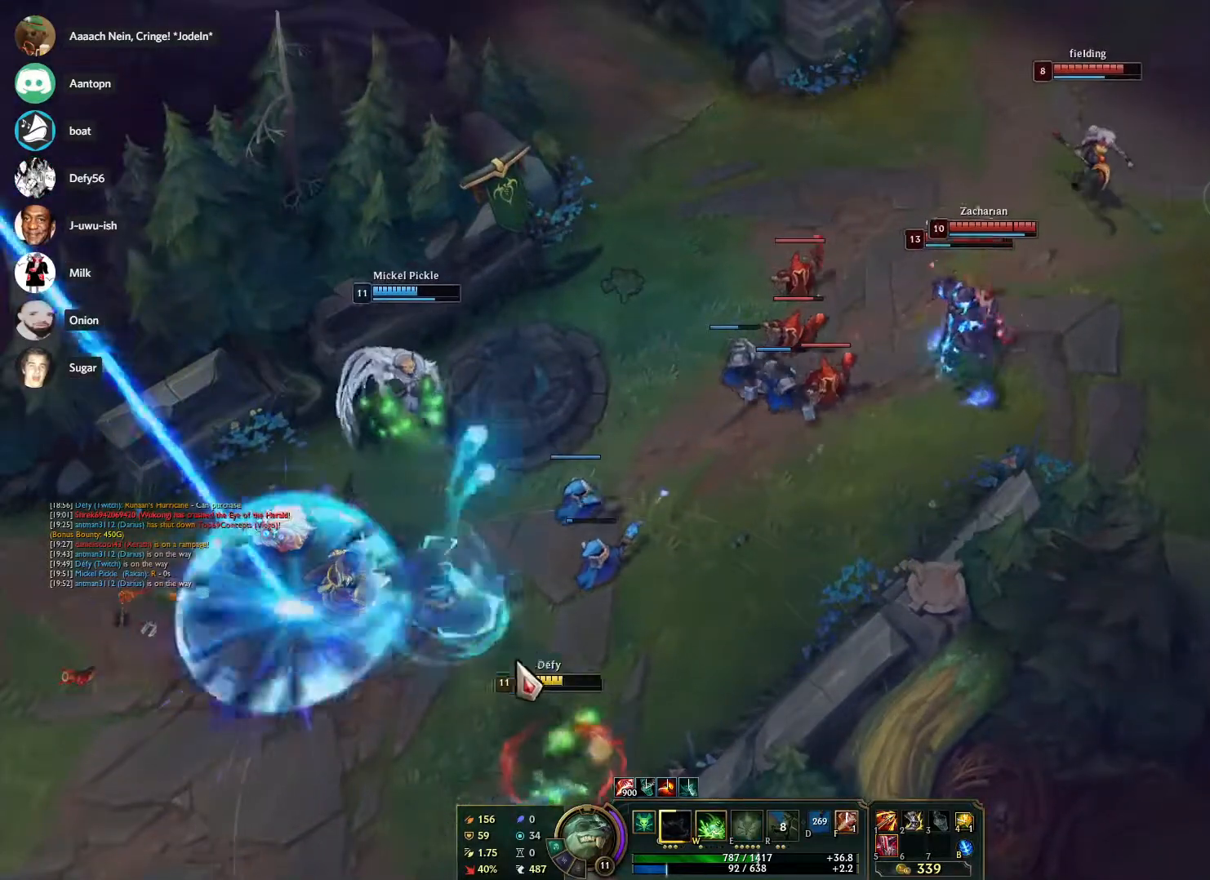
{"keys": [], "mouse": ["right"], "events": [[50, "mouse_right", "down"], [200, "mouse_right", "up"], [483, "mouse_right", "down"]]}
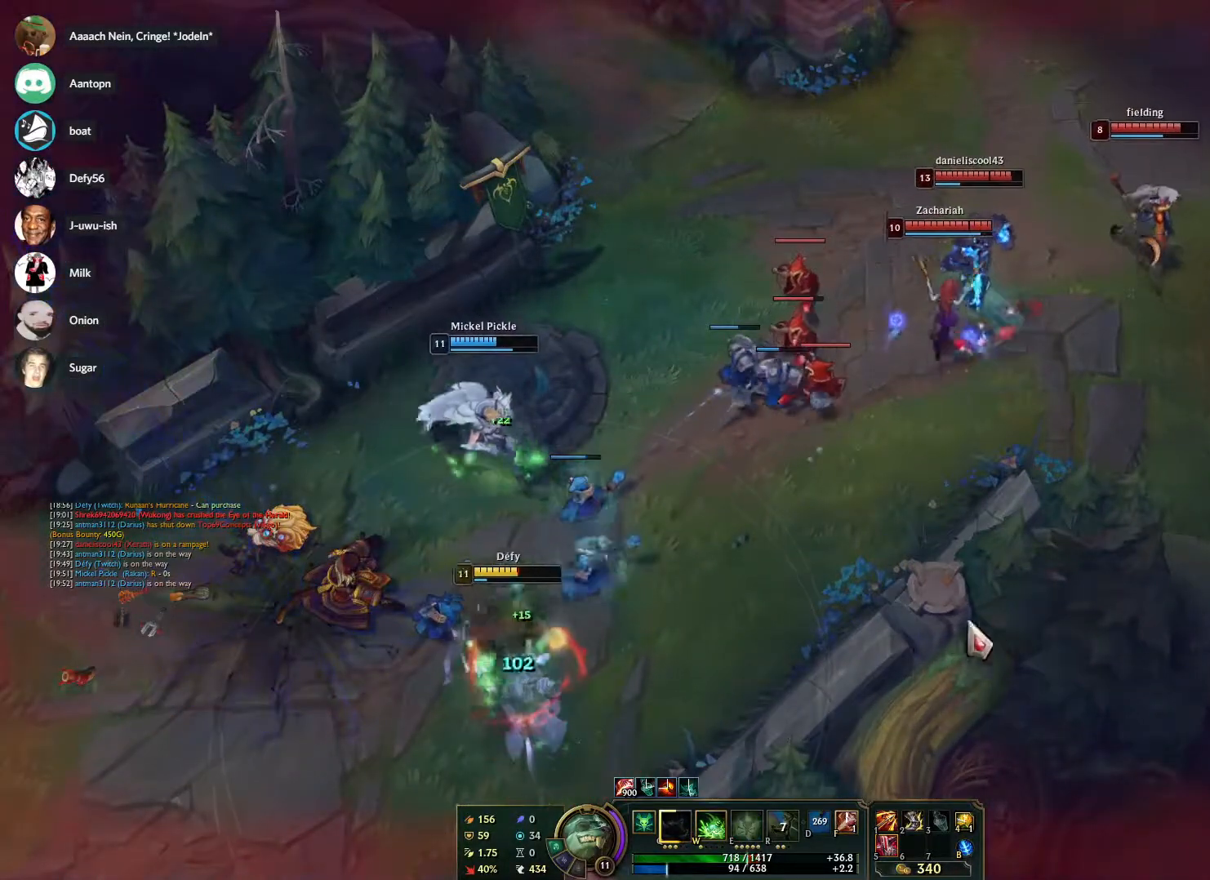
{"keys": [], "mouse": [], "events": [[67, "mouse_right", "up"], [167, "mouse_right", "down"], [250, "mouse_right", "up"], [350, "mouse_right", "down"], [483, "mouse_right", "up"]]}
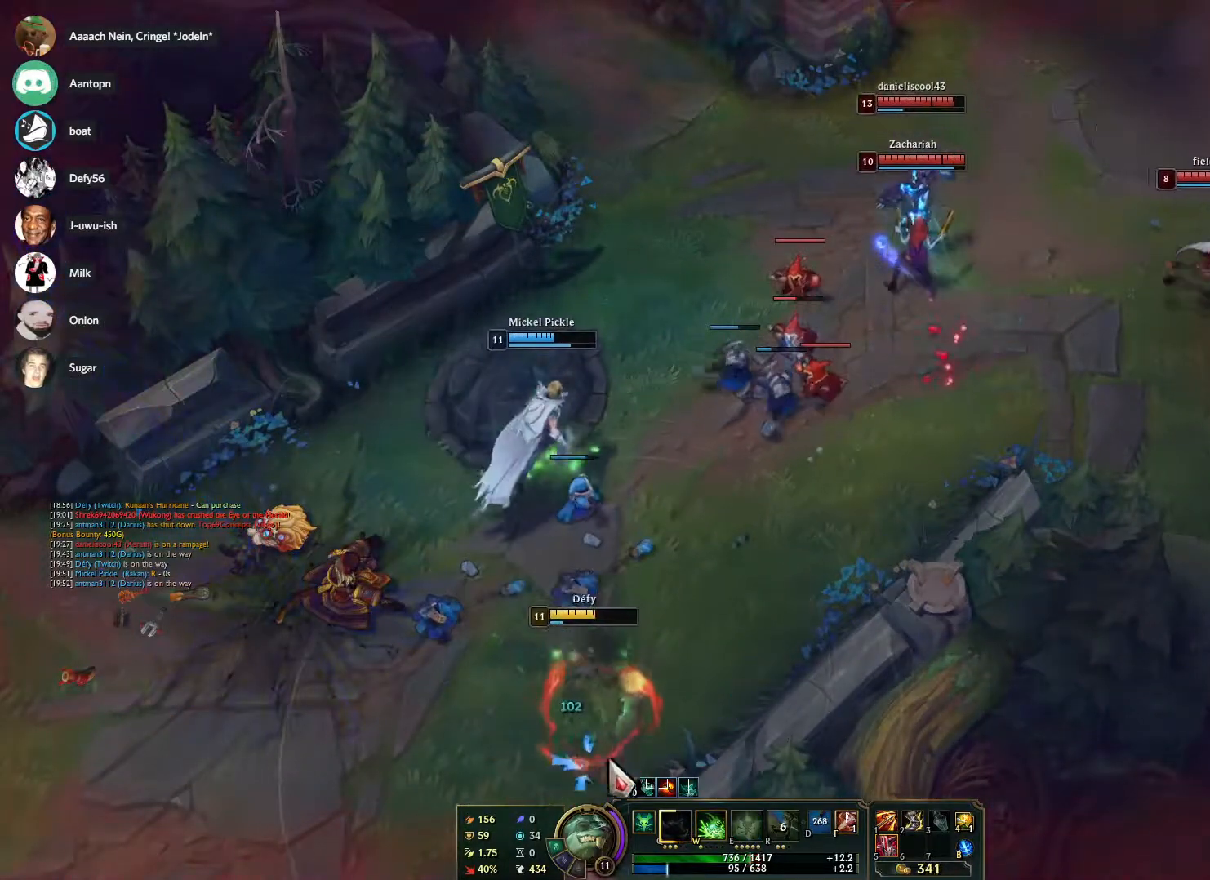
{"keys": [], "mouse": ["right"], "events": [[267, "mouse_right", "down"], [367, "mouse_right", "up"], [500, "mouse_right", "down"]]}
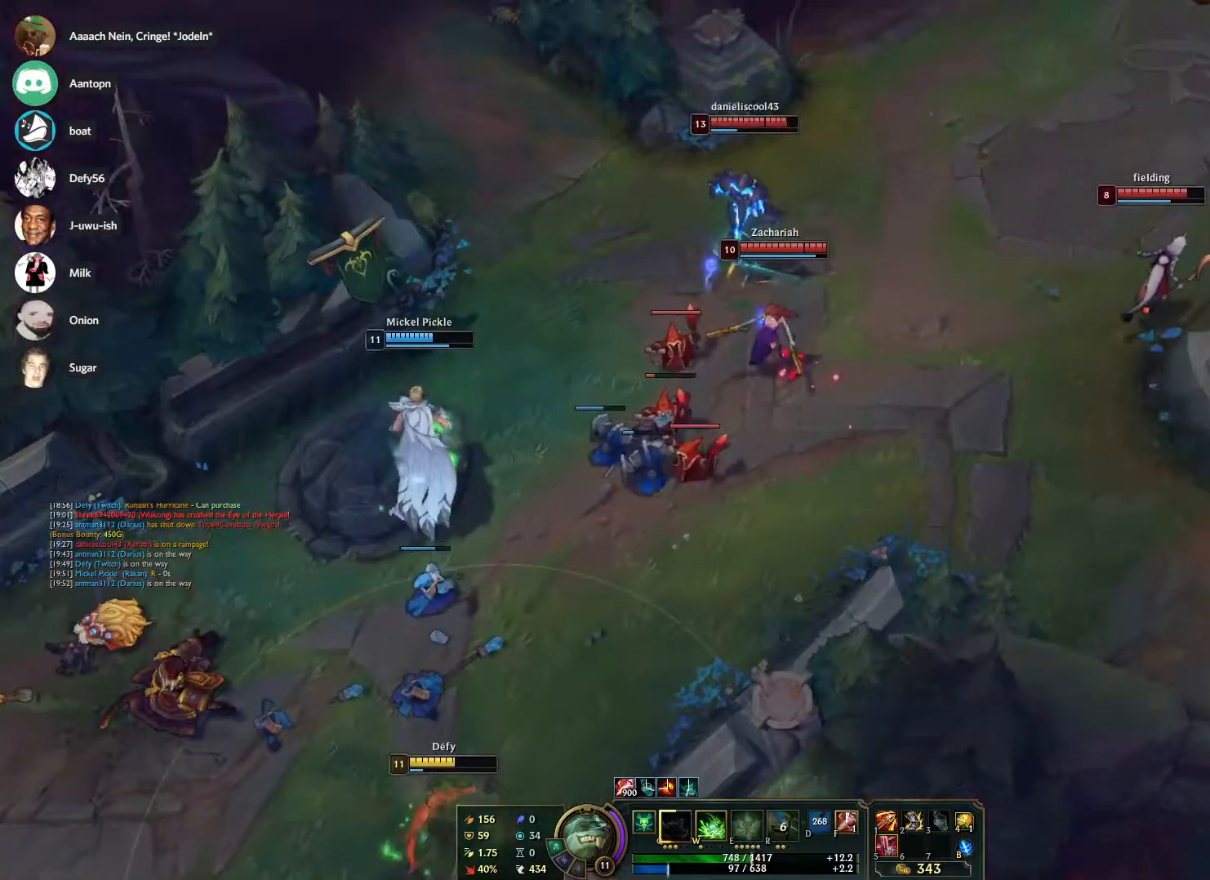
{"keys": [], "mouse": [], "events": [[50, "mouse_right", "up"], [200, "mouse_right", "down"], [283, "mouse_right", "up"], [383, "mouse_right", "down"], [467, "mouse_right", "up"]]}
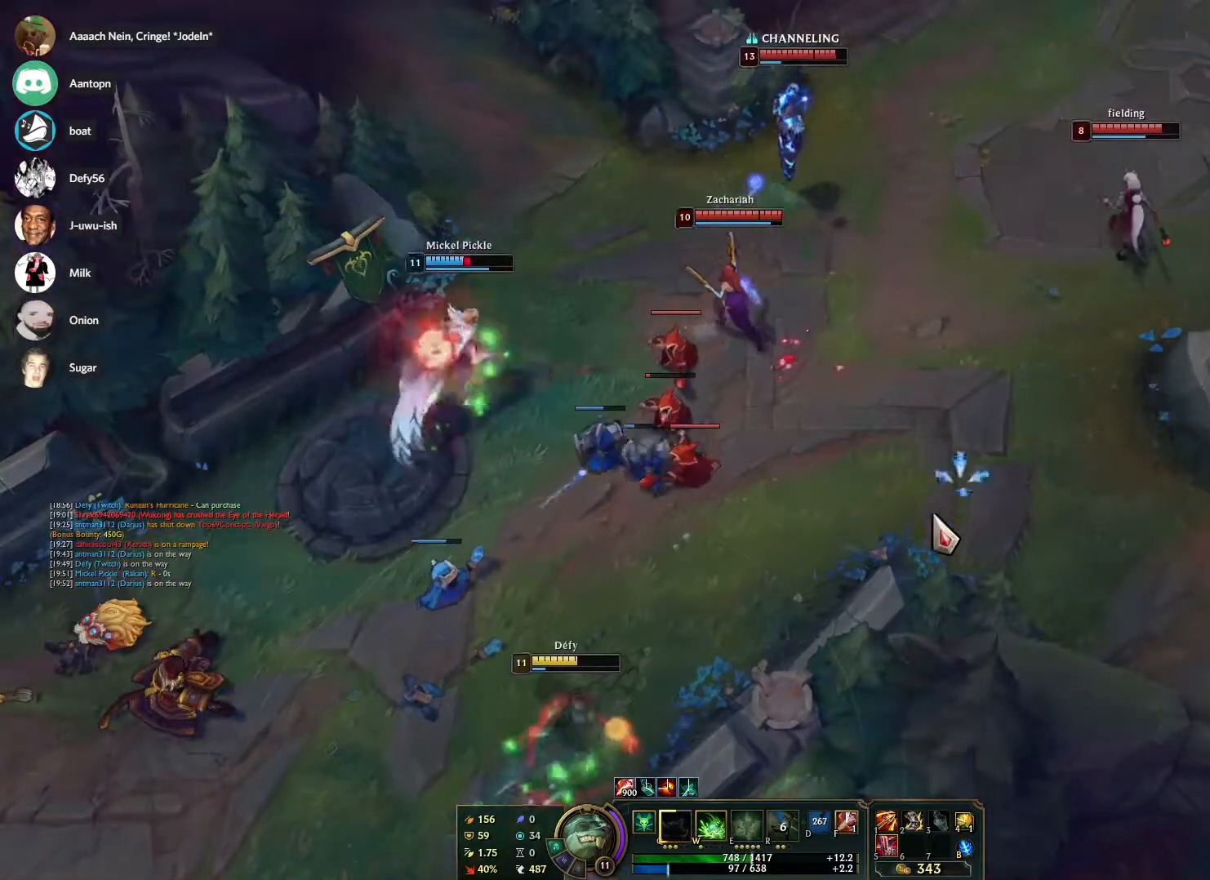
{"keys": [], "mouse": [], "events": [[17, "mouse_right", "down"], [167, "mouse_right", "up"], [217, "mouse_right", "down"], [350, "mouse_right", "up"]]}
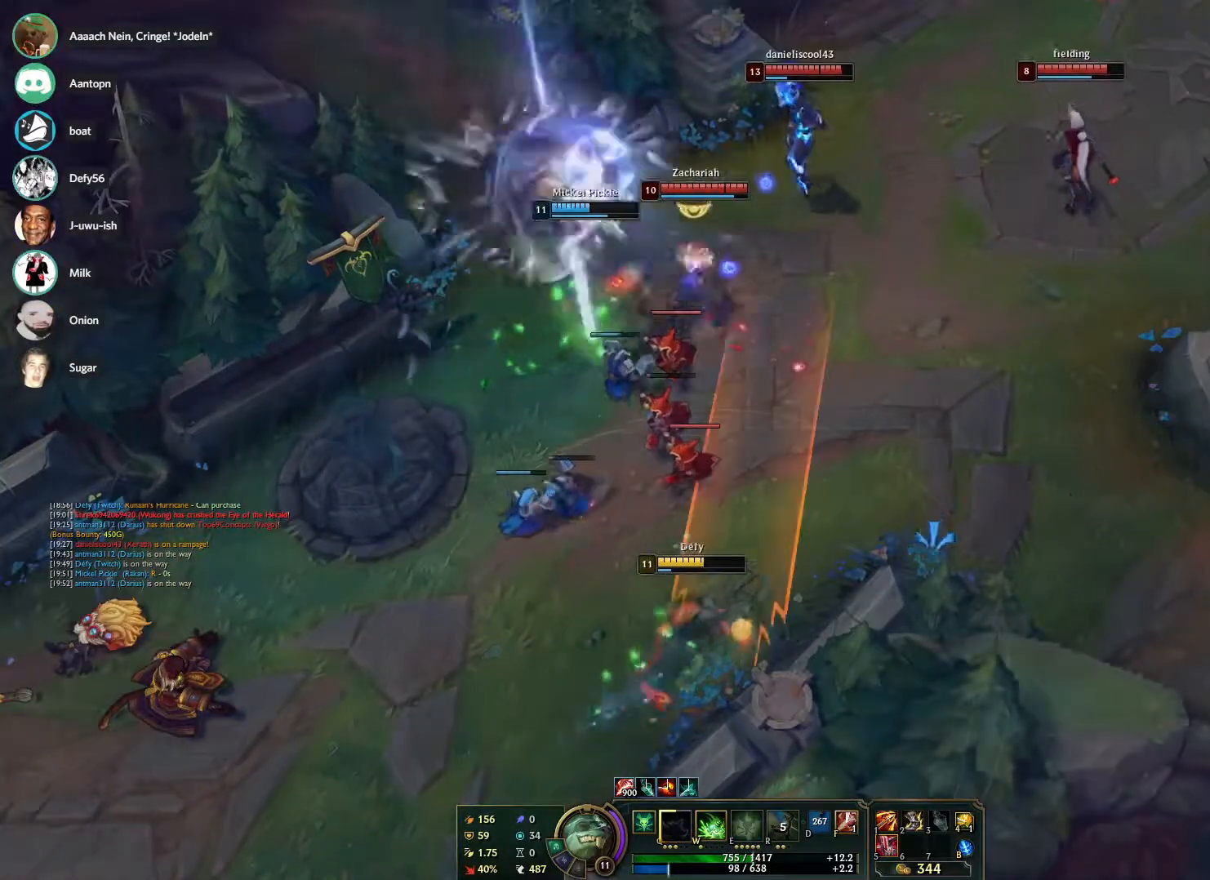
{"keys": [], "mouse": ["right"], "events": [[33, "mouse_right", "down"], [183, "mouse_right", "up"], [267, "mouse_right", "down"], [367, "mouse_right", "up"], [450, "mouse_right", "down"]]}
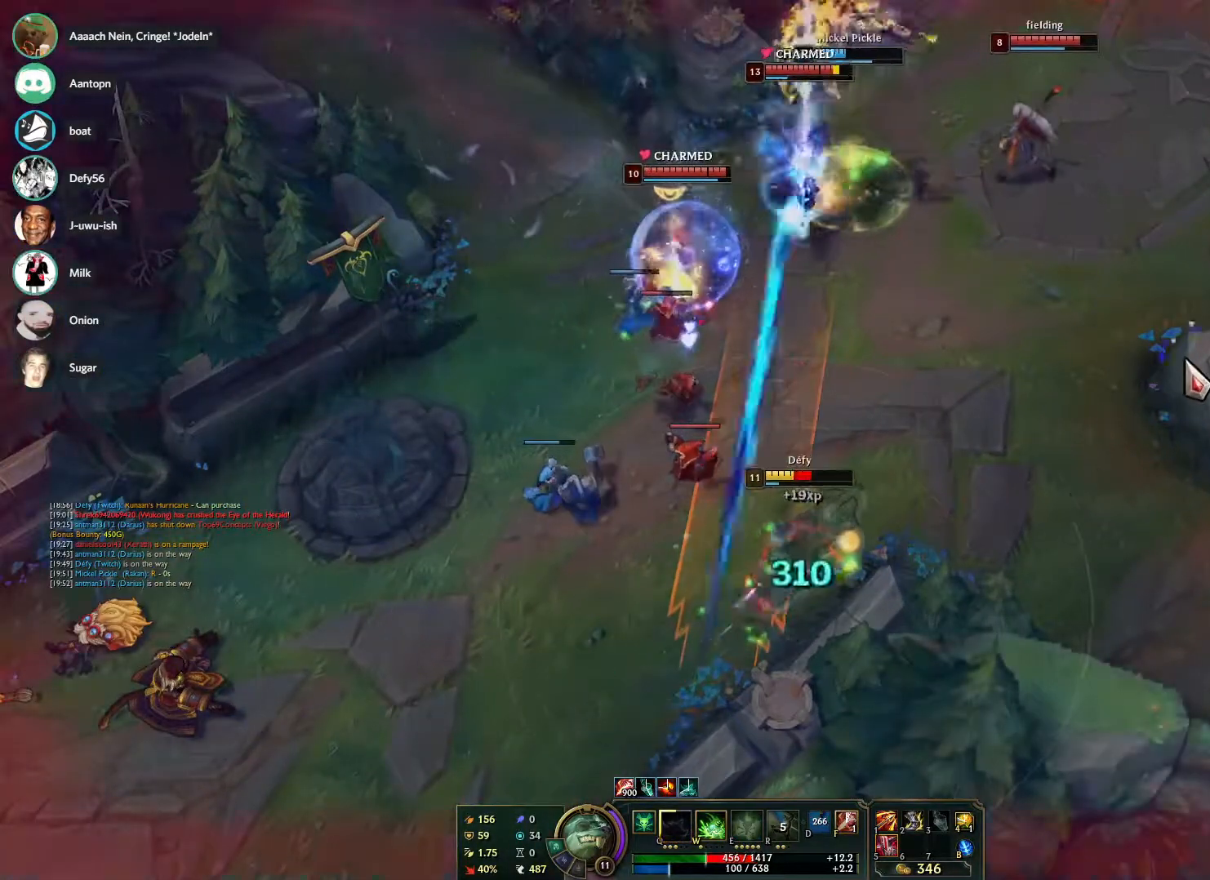
{"keys": [], "mouse": ["right"], "events": [[50, "mouse_right", "up"], [150, "mouse_right", "down"], [283, "mouse_right", "up"], [383, "mouse_right", "down"]]}
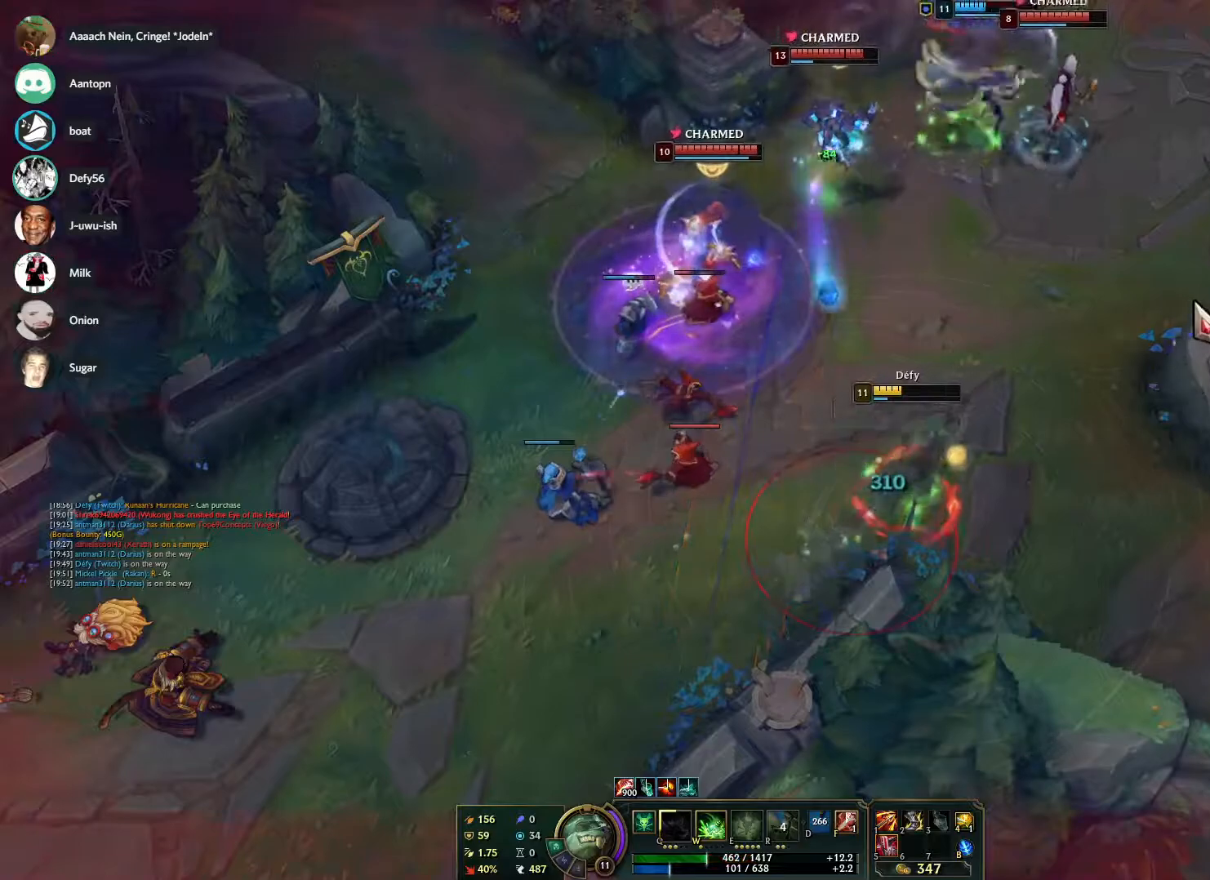
{"keys": [], "mouse": ["right"], "events": [[17, "mouse_right", "up"], [67, "mouse_right", "down"], [217, "mouse_right", "up"], [300, "mouse_right", "down"], [400, "mouse_right", "up"], [483, "mouse_right", "down"]]}
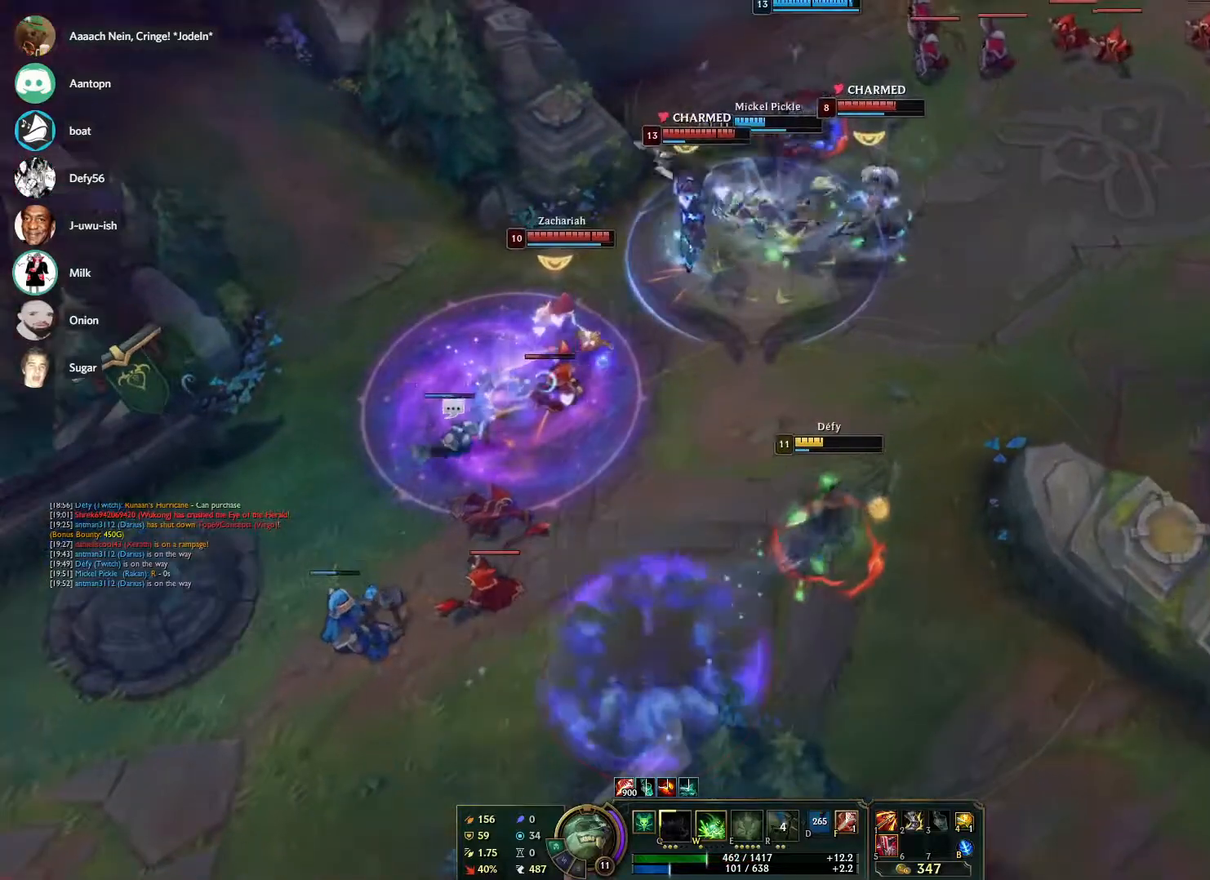
{"keys": [], "mouse": [], "events": [[83, "mouse_right", "up"], [183, "mouse_right", "down"], [267, "mouse_right", "up"], [367, "mouse_right", "down"], [500, "mouse_right", "up"]]}
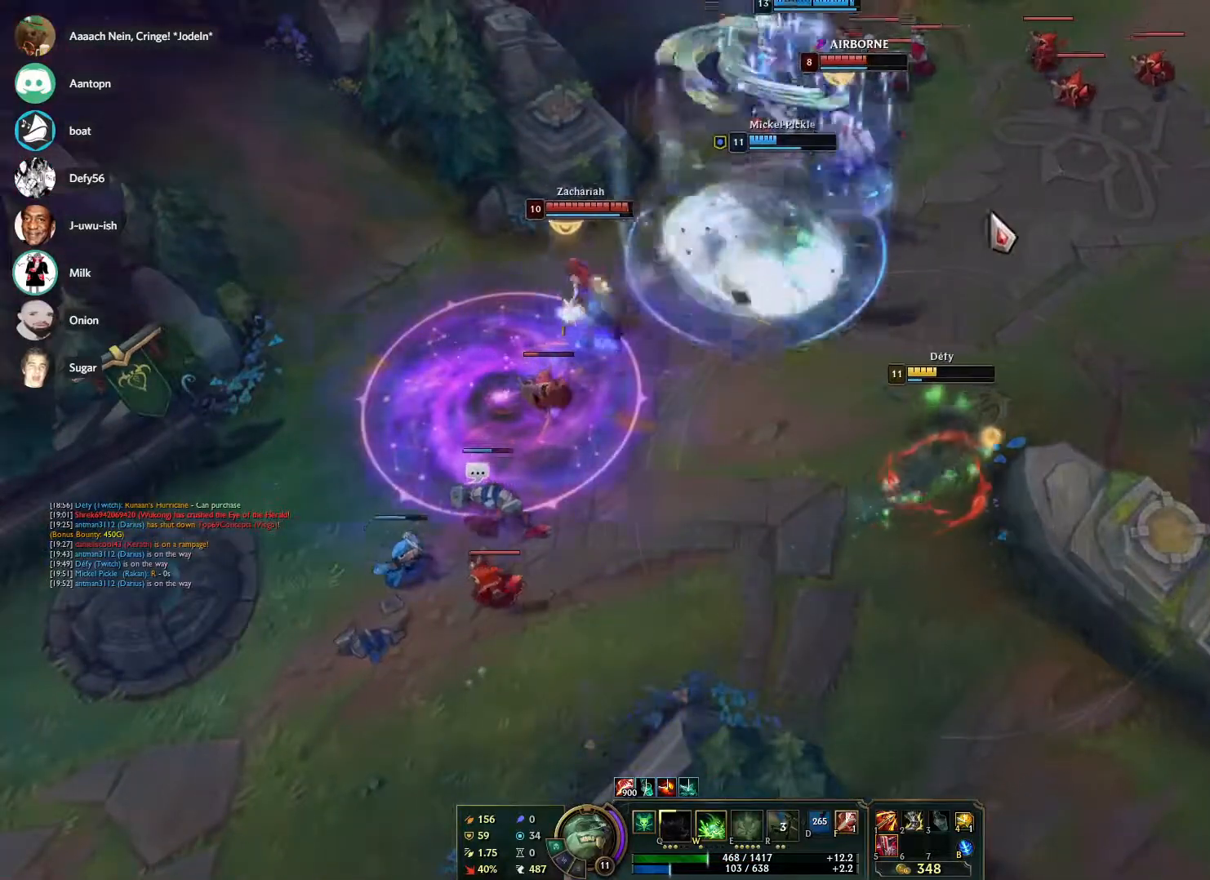
{"keys": [], "mouse": ["right"], "events": [[100, "s", "down"], [200, "s", "up"], [233, "s", "down"], [333, "s", "up"], [433, "mouse_right", "down"]]}